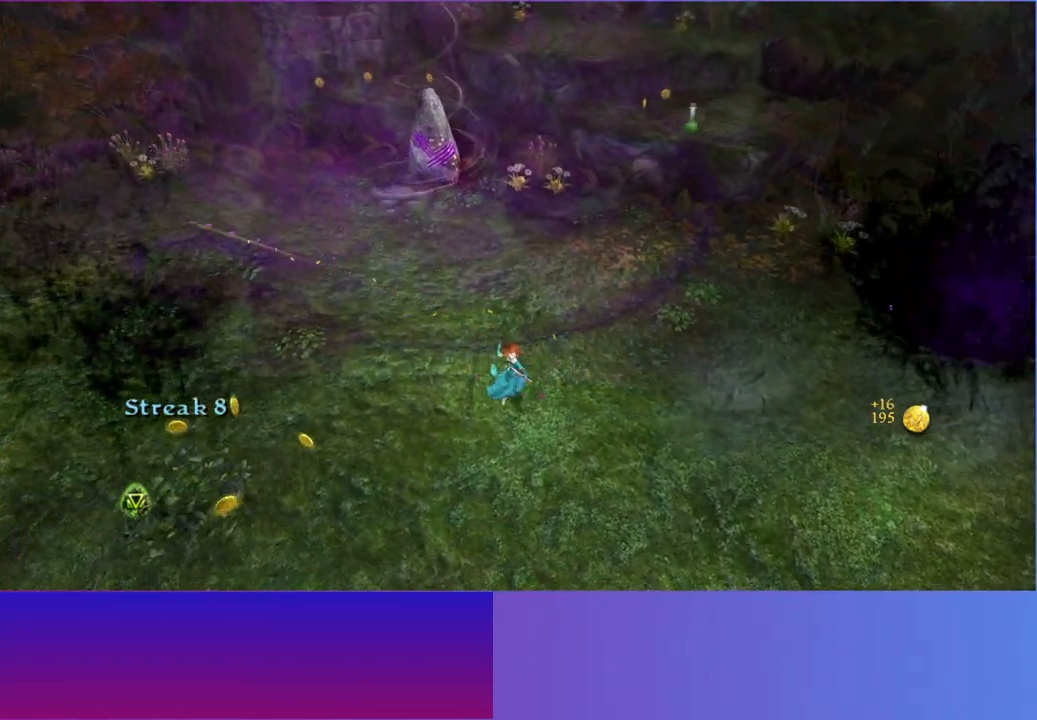
Gameplay with a controller (Xbox layout); each line is a JSON object with the inputs held at the frame after it (dt_ms = milliseconds from this image to that frame). "button_events" lists button changes between this image and that frame as [ms after this image, input, new state], when the widget could be followed in between (sticks are given only as held states). Not read: L3 R3.
{"dt_ms": 500, "buttons": [], "left_stick": "up-right", "right_stick": "right", "button_events": []}
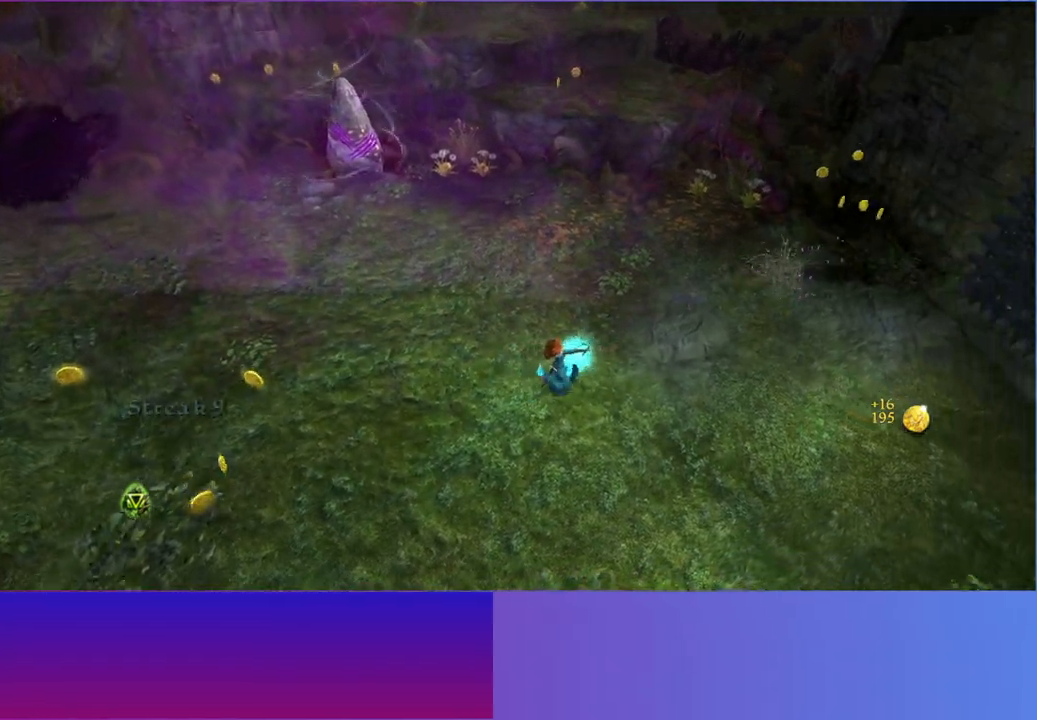
{"dt_ms": 1000, "buttons": [], "left_stick": "up-right", "right_stick": "down-left", "button_events": []}
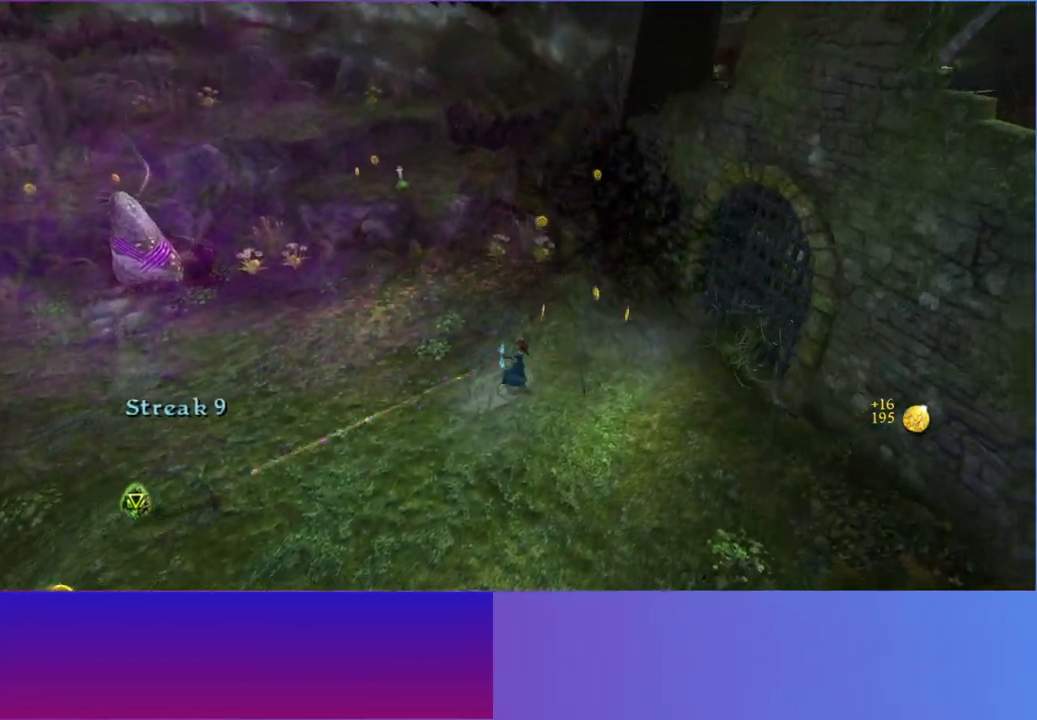
{"dt_ms": 500, "buttons": [], "left_stick": "up-left", "right_stick": "left", "button_events": []}
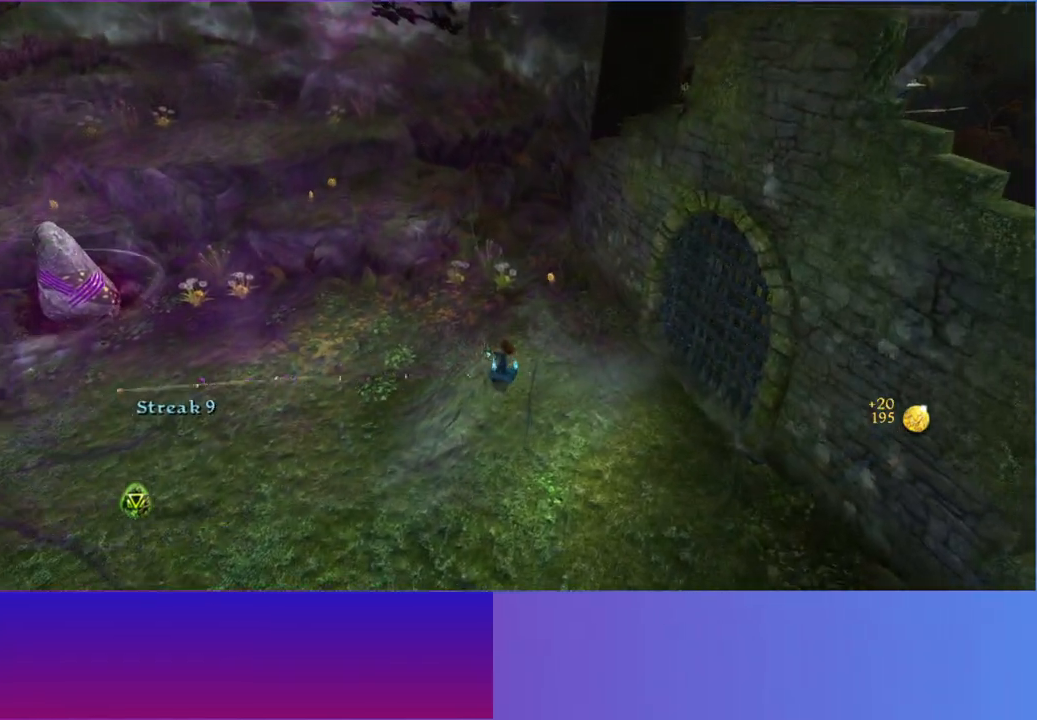
{"dt_ms": 500, "buttons": [], "left_stick": "left", "right_stick": "left", "button_events": []}
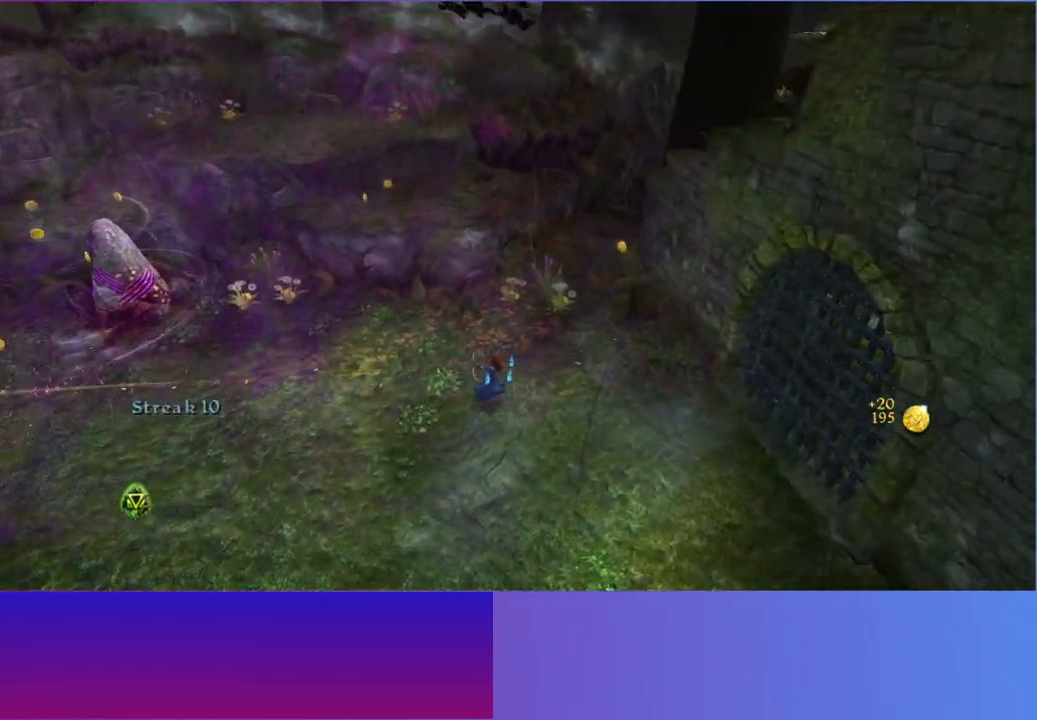
{"dt_ms": 500, "buttons": [], "left_stick": "left", "right_stick": "left", "button_events": []}
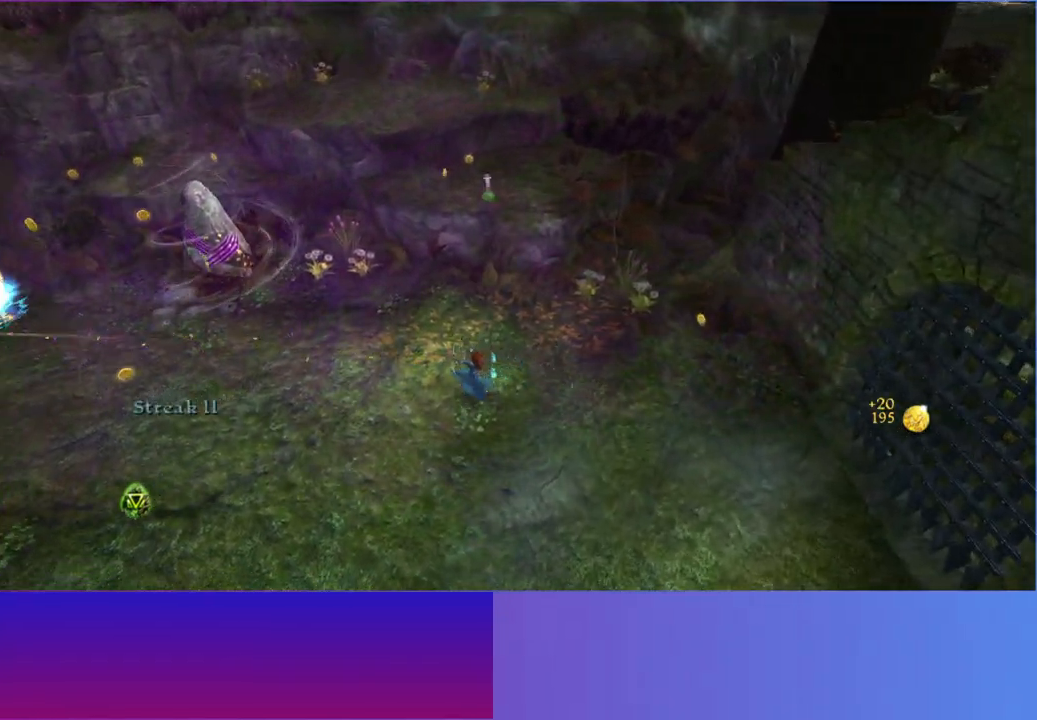
{"dt_ms": 500, "buttons": [], "left_stick": "down-left", "right_stick": "left", "button_events": []}
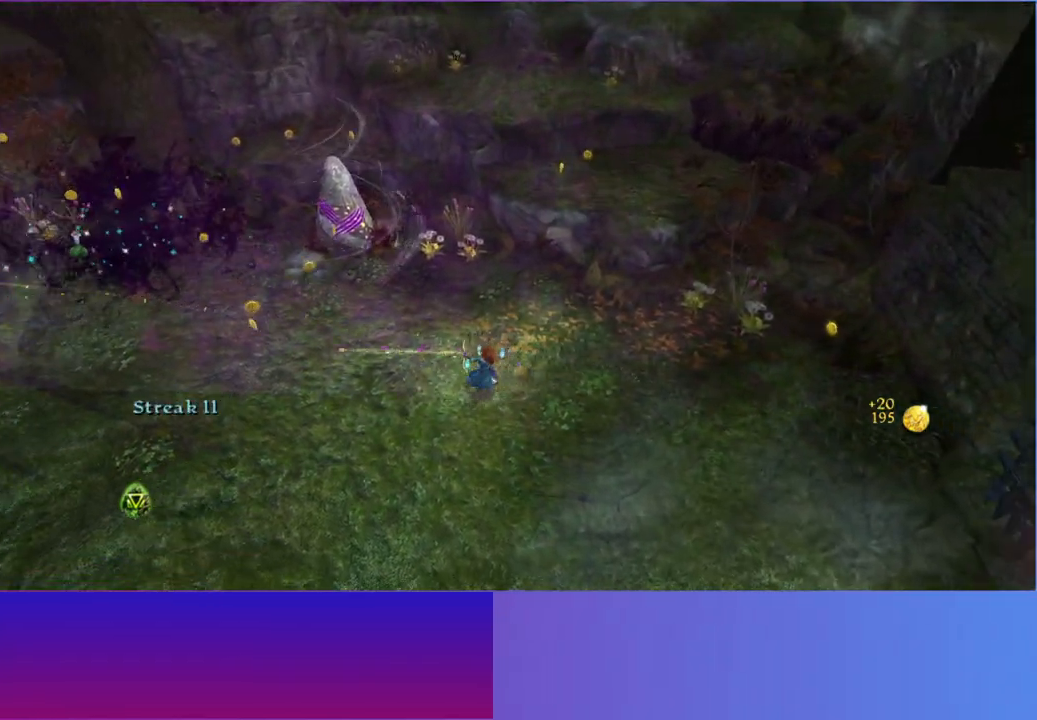
{"dt_ms": 500, "buttons": [], "left_stick": "up-left", "right_stick": "up-left", "button_events": []}
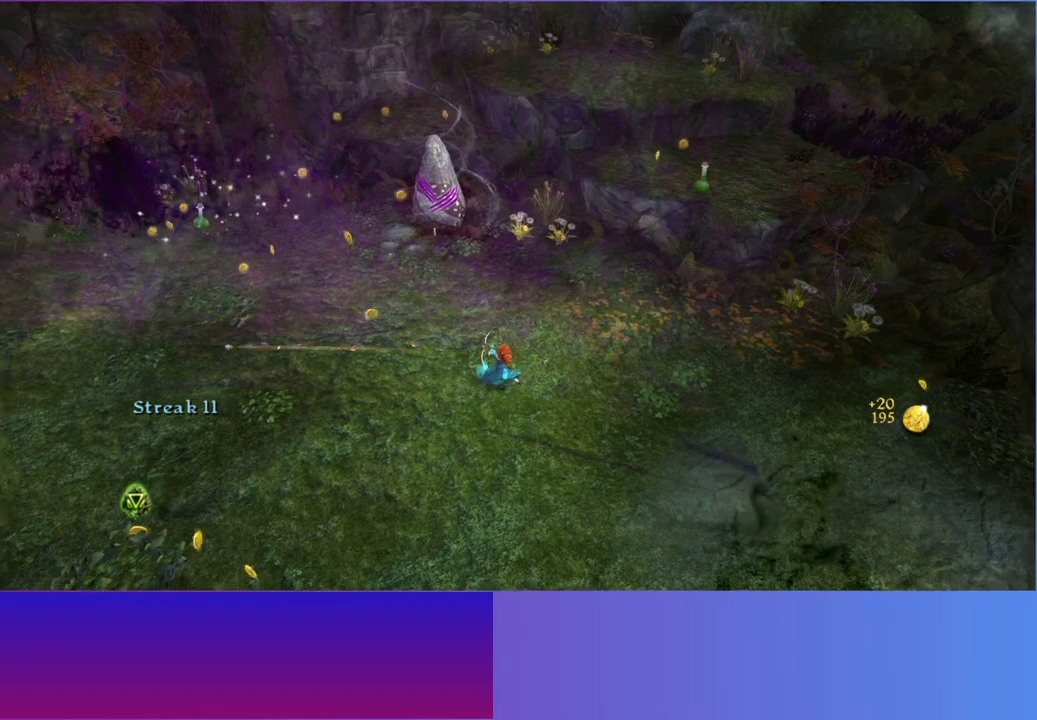
{"dt_ms": 500, "buttons": [], "left_stick": "up-left", "right_stick": "down-right", "button_events": []}
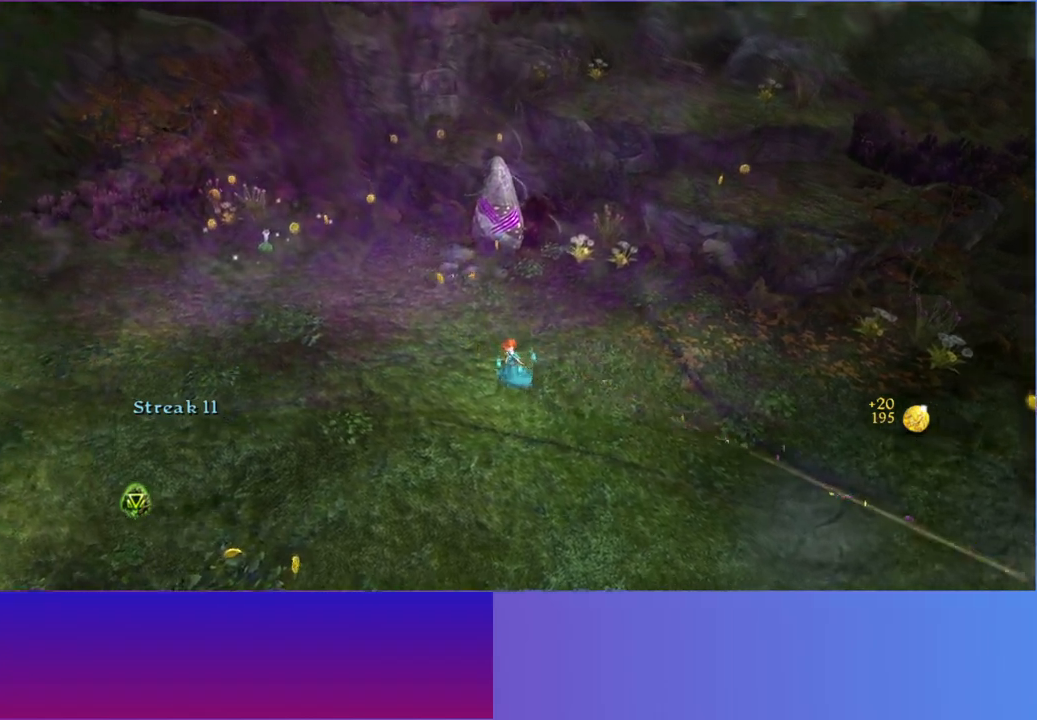
{"dt_ms": 500, "buttons": [], "left_stick": "down", "right_stick": "down-right", "button_events": []}
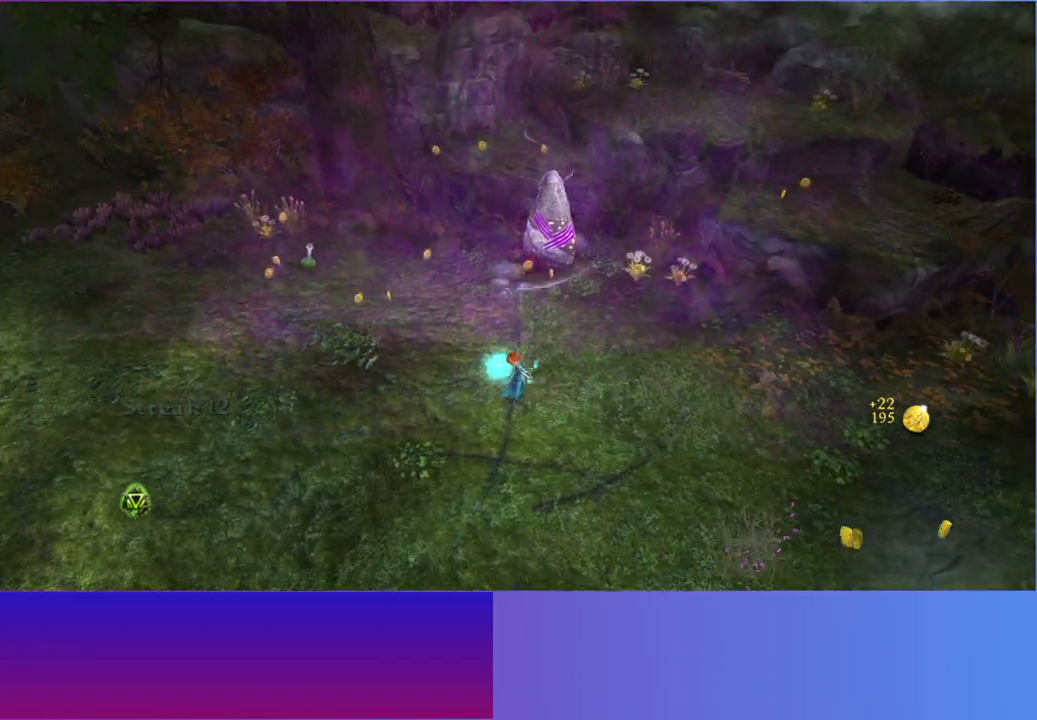
{"dt_ms": 500, "buttons": [], "left_stick": "down", "right_stick": "down", "button_events": []}
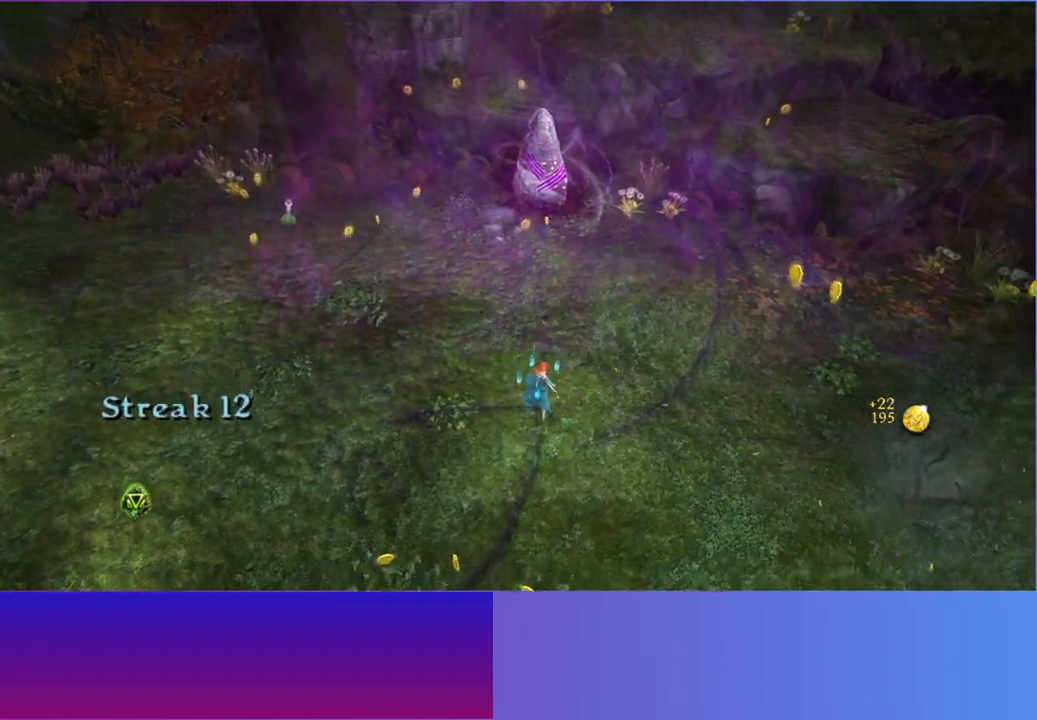
{"dt_ms": 1000, "buttons": [], "left_stick": "right", "right_stick": "right", "button_events": []}
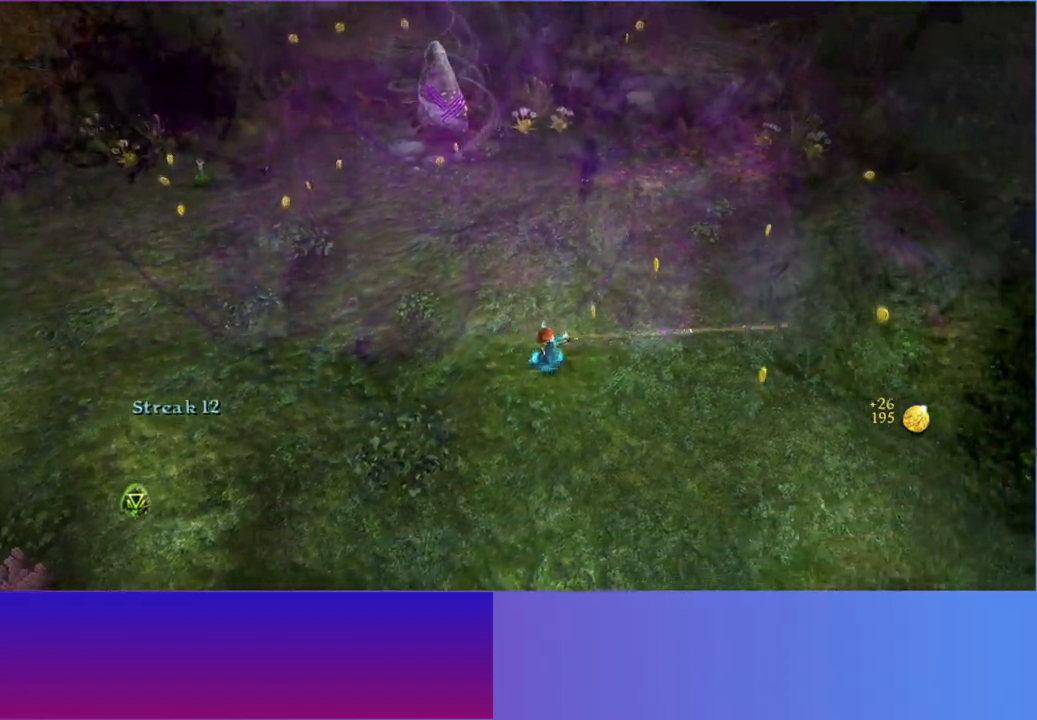
{"dt_ms": 500, "buttons": [], "left_stick": "up", "right_stick": "up-right", "button_events": []}
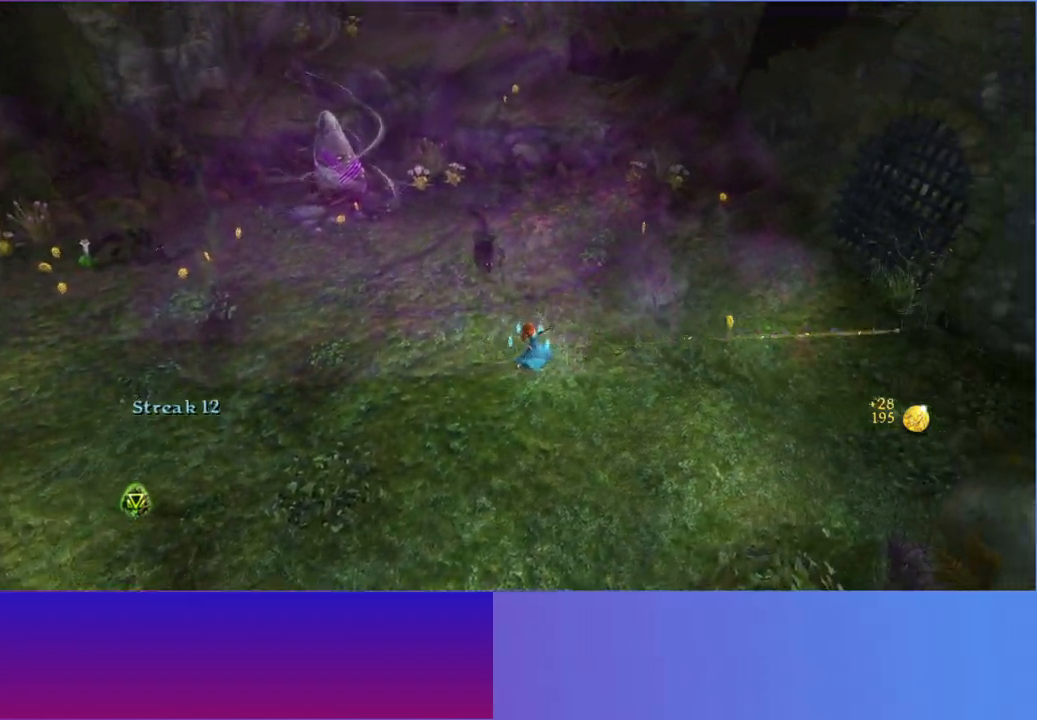
{"dt_ms": 500, "buttons": [], "left_stick": "up", "right_stick": "up-left", "button_events": []}
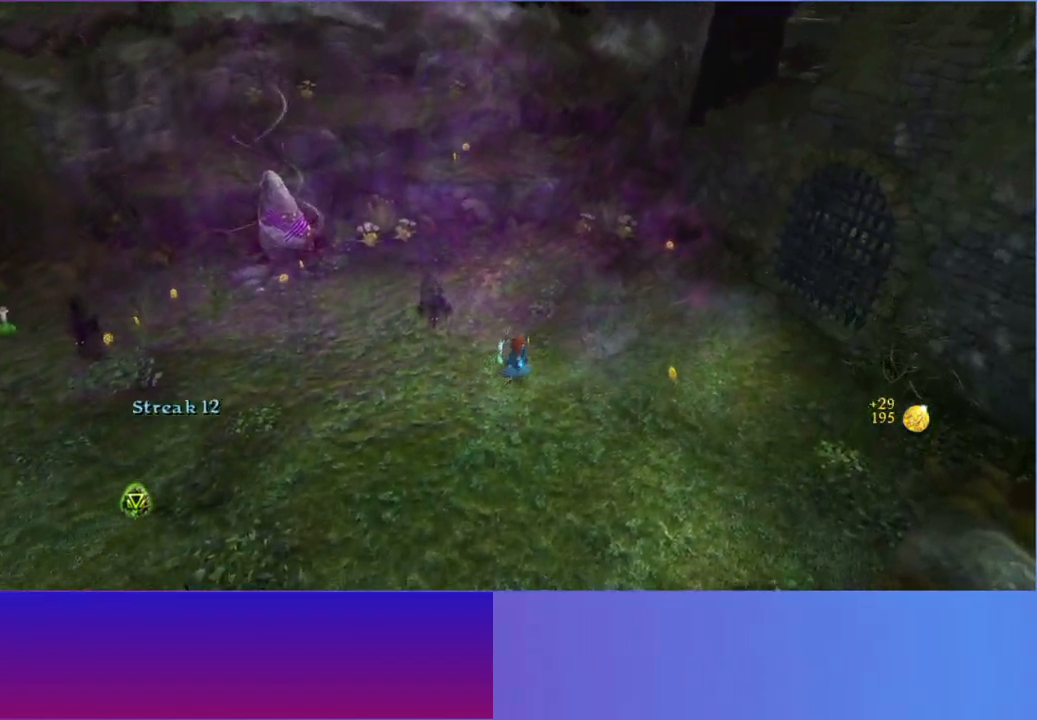
{"dt_ms": 500, "buttons": [], "left_stick": "up", "right_stick": "up-left", "button_events": []}
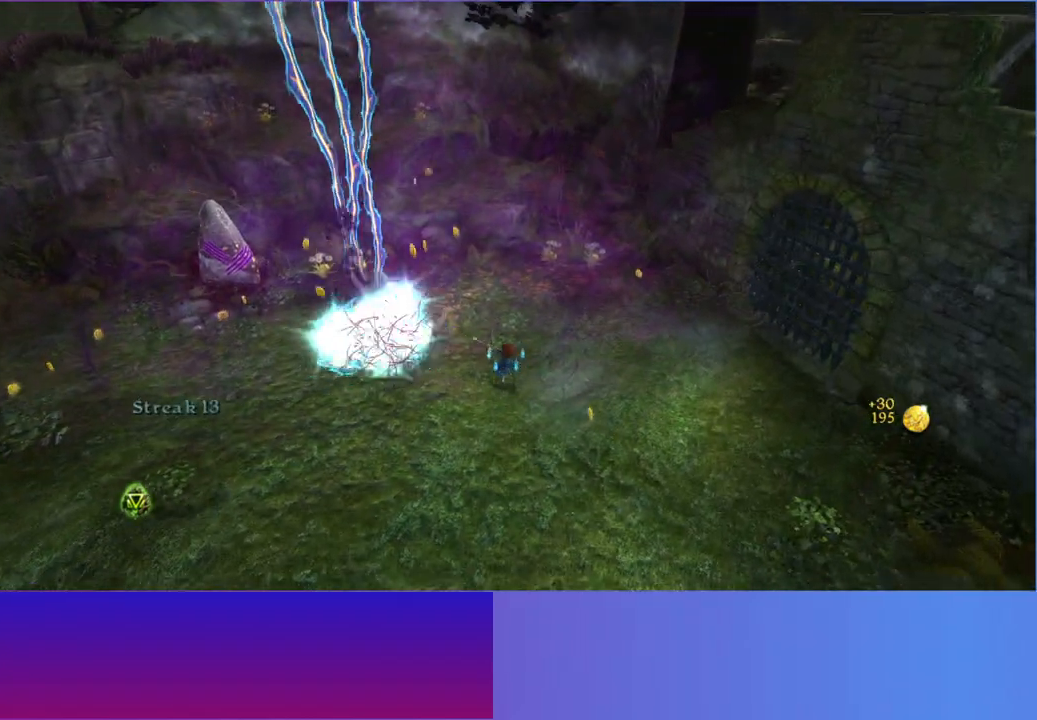
{"dt_ms": 500, "buttons": [], "left_stick": "up-left", "right_stick": "up-left", "button_events": []}
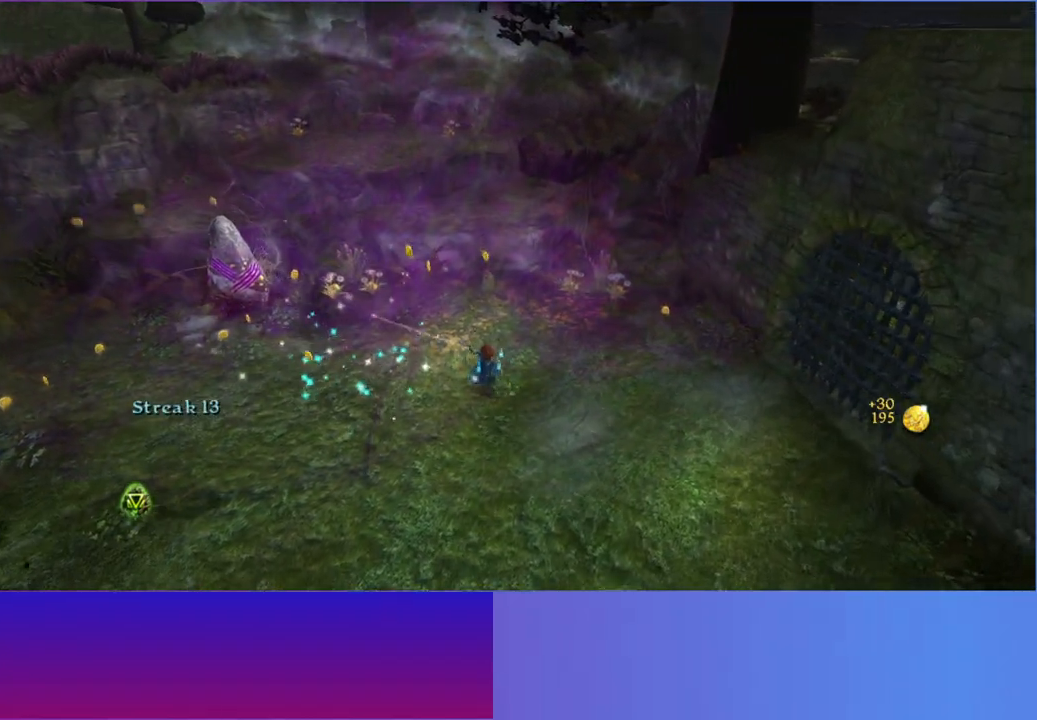
{"dt_ms": 500, "buttons": [], "left_stick": "down-left", "right_stick": "left", "button_events": []}
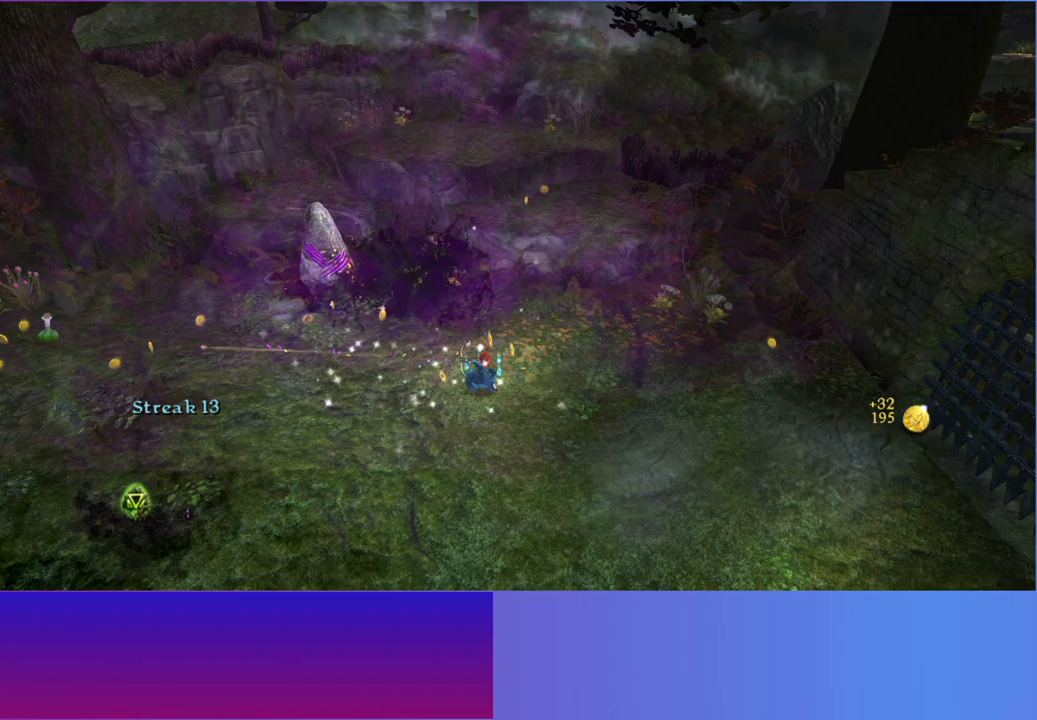
{"dt_ms": 500, "buttons": [], "left_stick": "down-left", "right_stick": "down-left", "button_events": []}
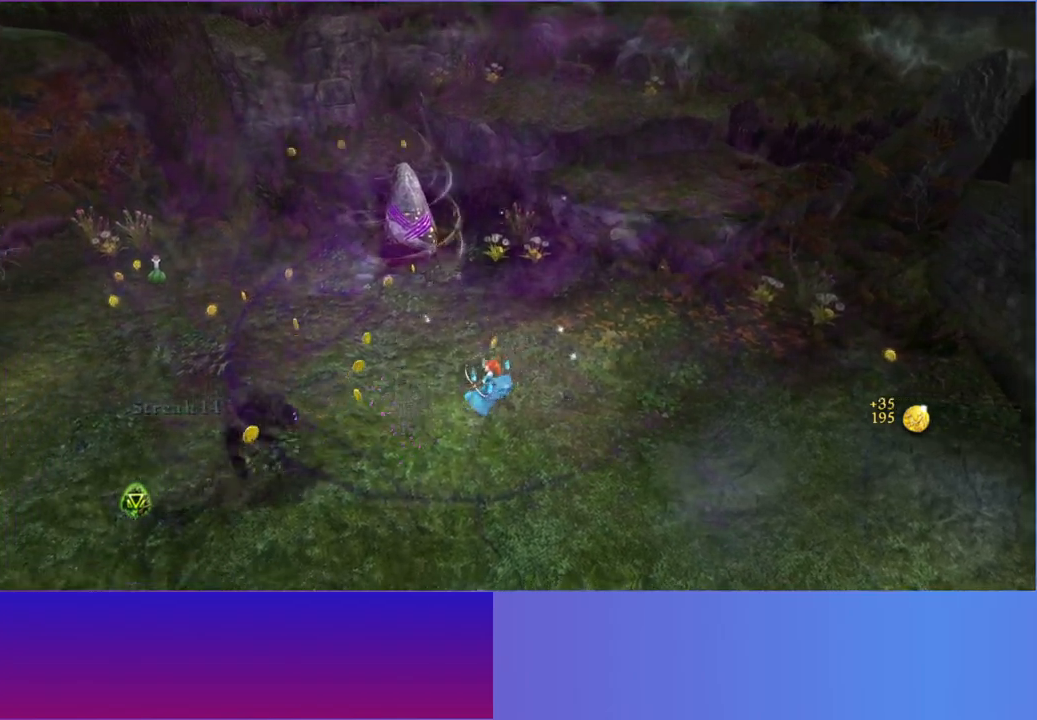
{"dt_ms": 500, "buttons": [], "left_stick": "left", "right_stick": "left"}
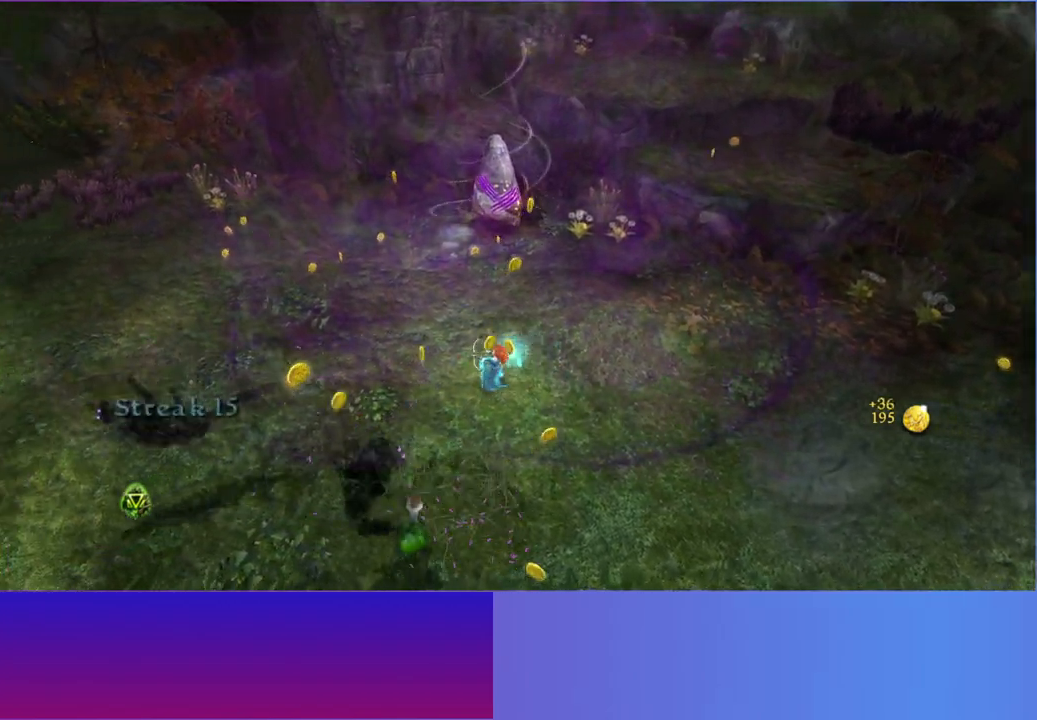
{"dt_ms": 500, "buttons": [], "left_stick": "up-left", "right_stick": "down-left", "button_events": []}
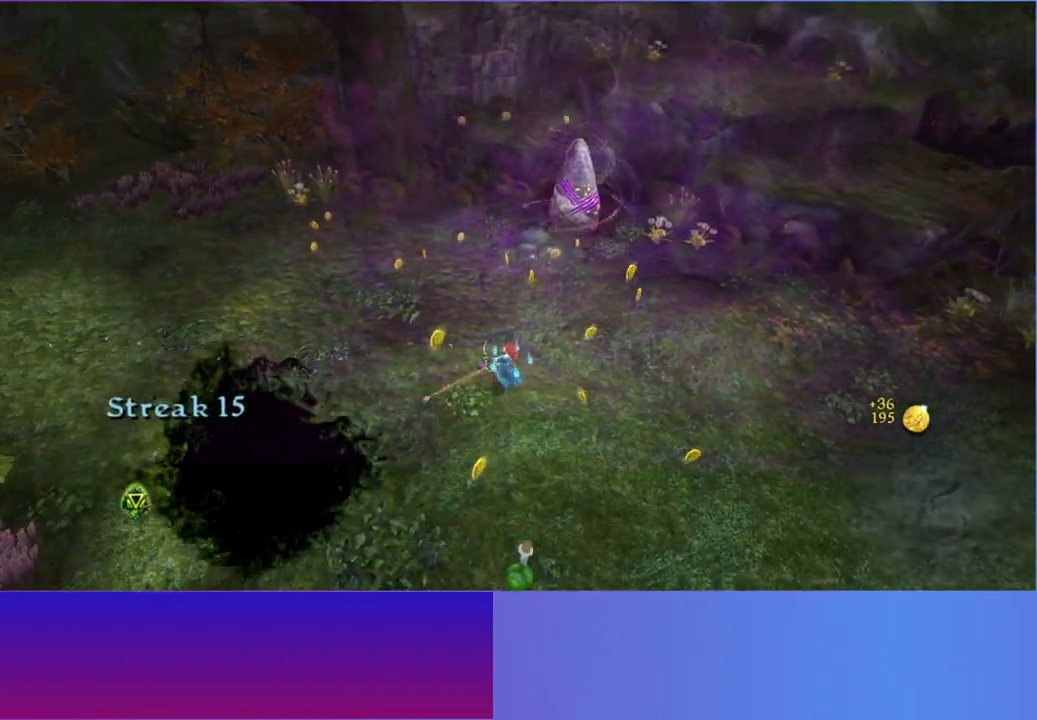
{"dt_ms": 500, "buttons": [], "left_stick": "up-right", "right_stick": "down-right", "button_events": []}
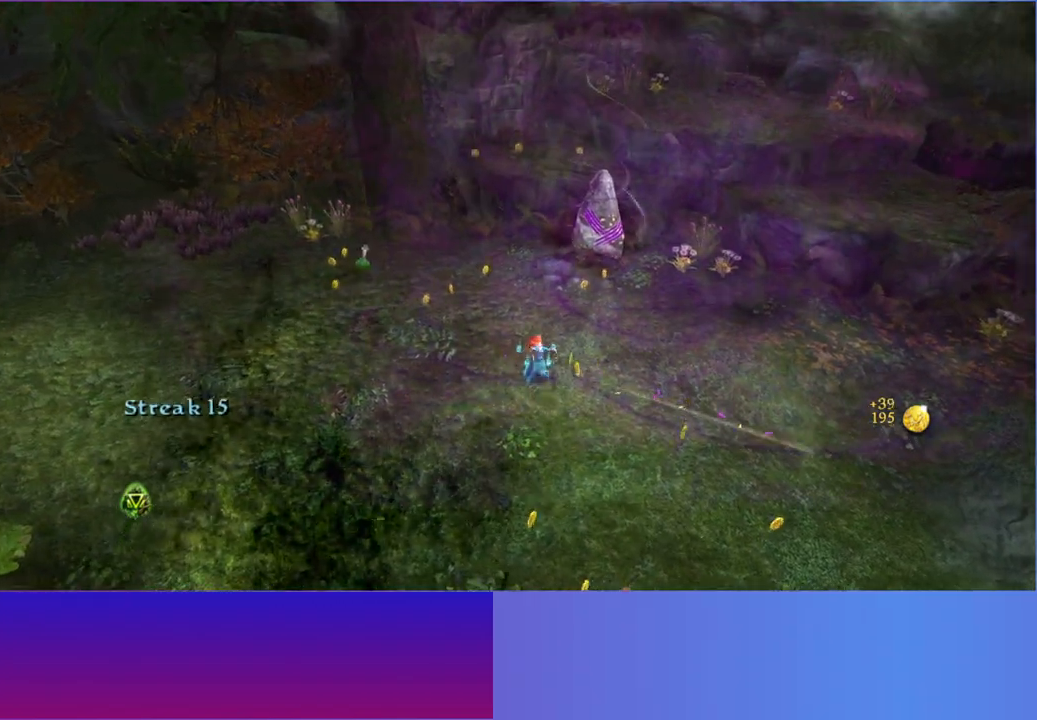
{"dt_ms": 500, "buttons": [], "left_stick": "up-left", "right_stick": "down-right", "button_events": []}
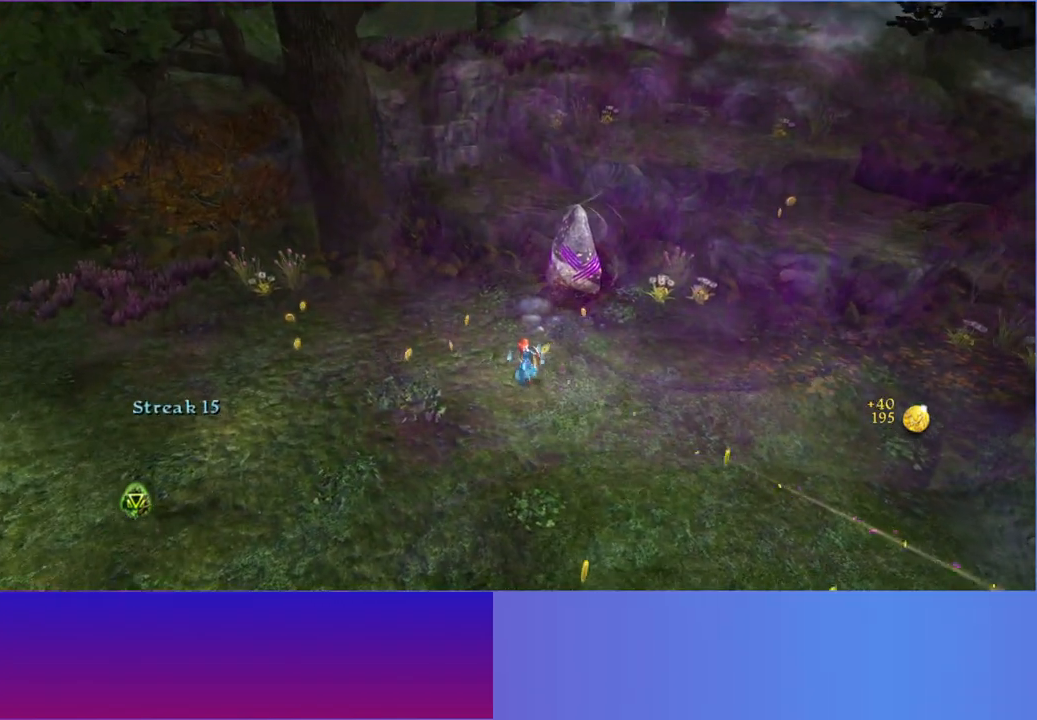
{"dt_ms": 500, "buttons": [], "left_stick": "up-right", "right_stick": "down-right", "button_events": []}
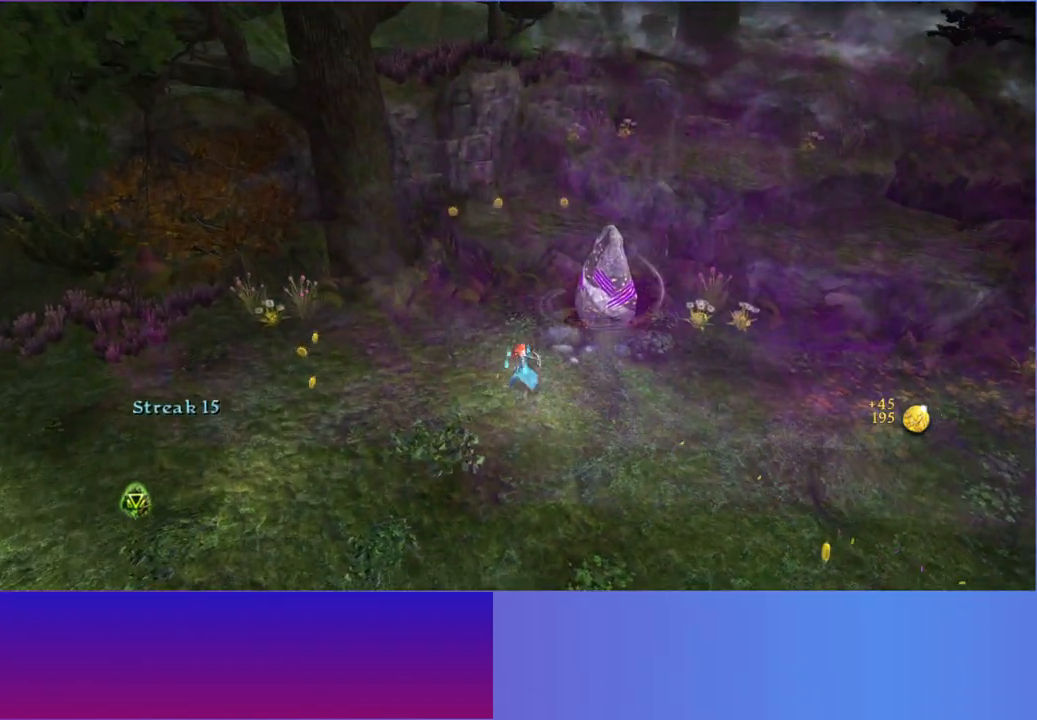
{"dt_ms": 500, "buttons": [], "left_stick": "right", "right_stick": "down", "button_events": []}
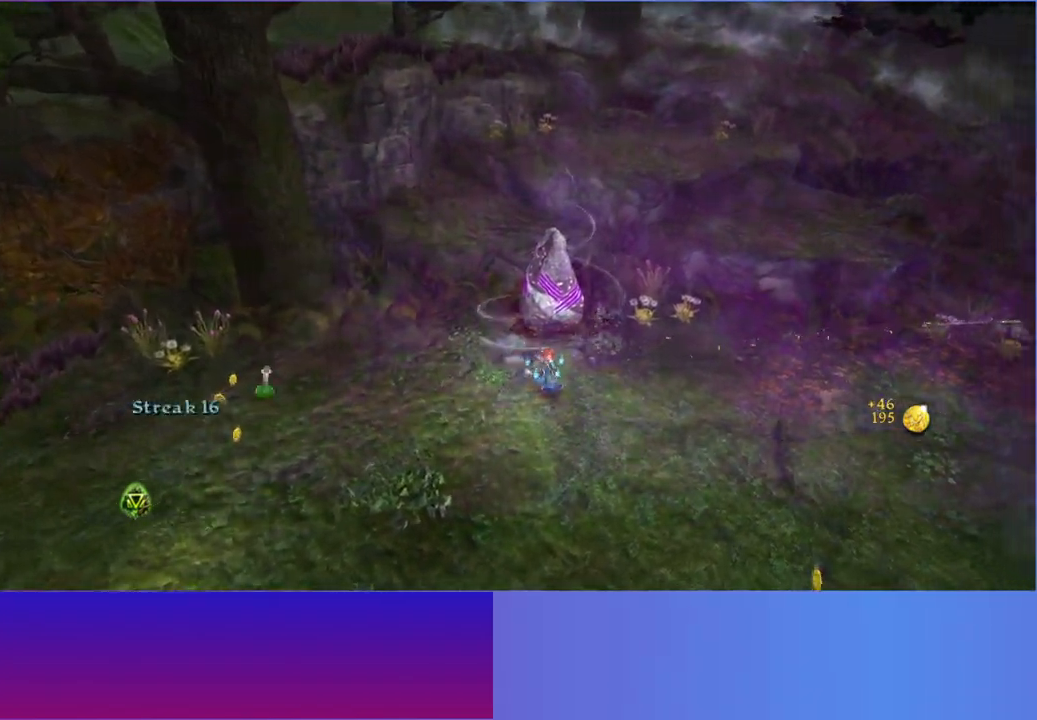
{"dt_ms": 1000, "buttons": [], "left_stick": "down-right", "right_stick": "right", "button_events": []}
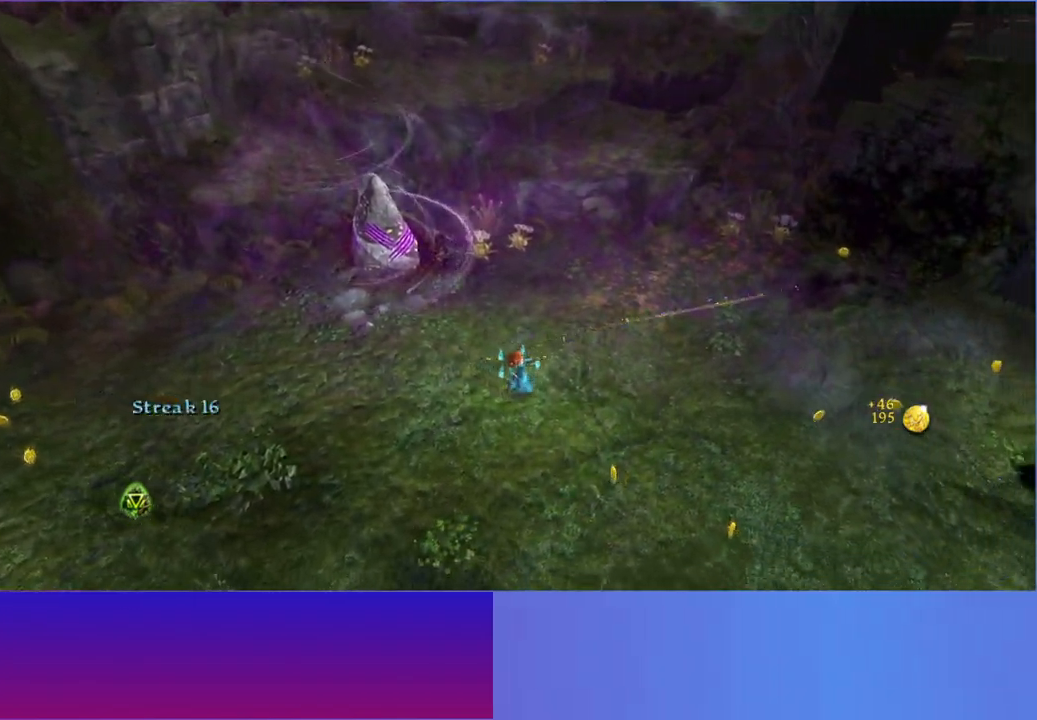
{"dt_ms": 500, "buttons": [], "left_stick": "right", "right_stick": "right", "button_events": []}
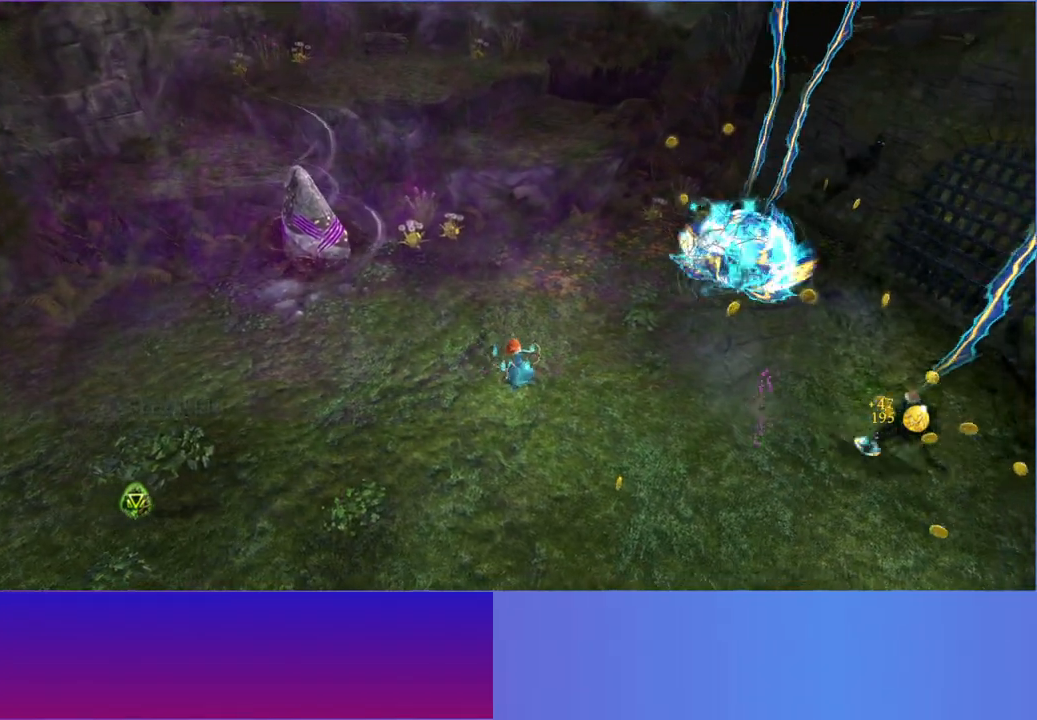
{"dt_ms": 500, "buttons": [], "left_stick": "right", "right_stick": "right", "button_events": []}
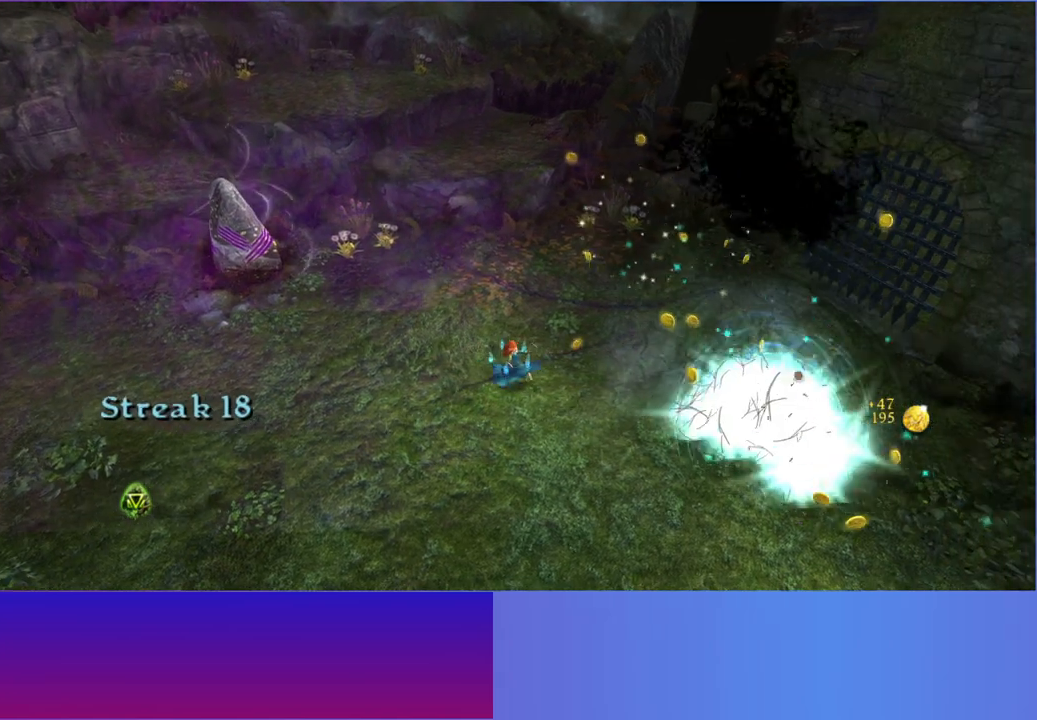
{"dt_ms": 500, "buttons": [], "left_stick": "right", "right_stick": "down", "button_events": []}
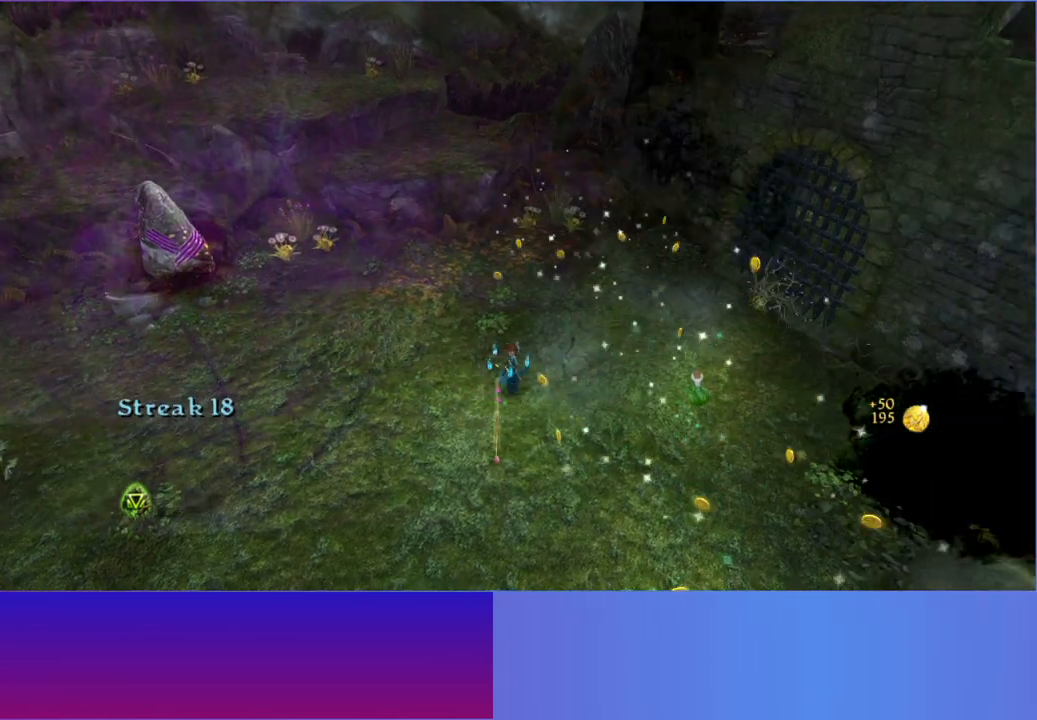
{"dt_ms": 500, "buttons": [], "left_stick": "up-right", "right_stick": "down-left", "button_events": []}
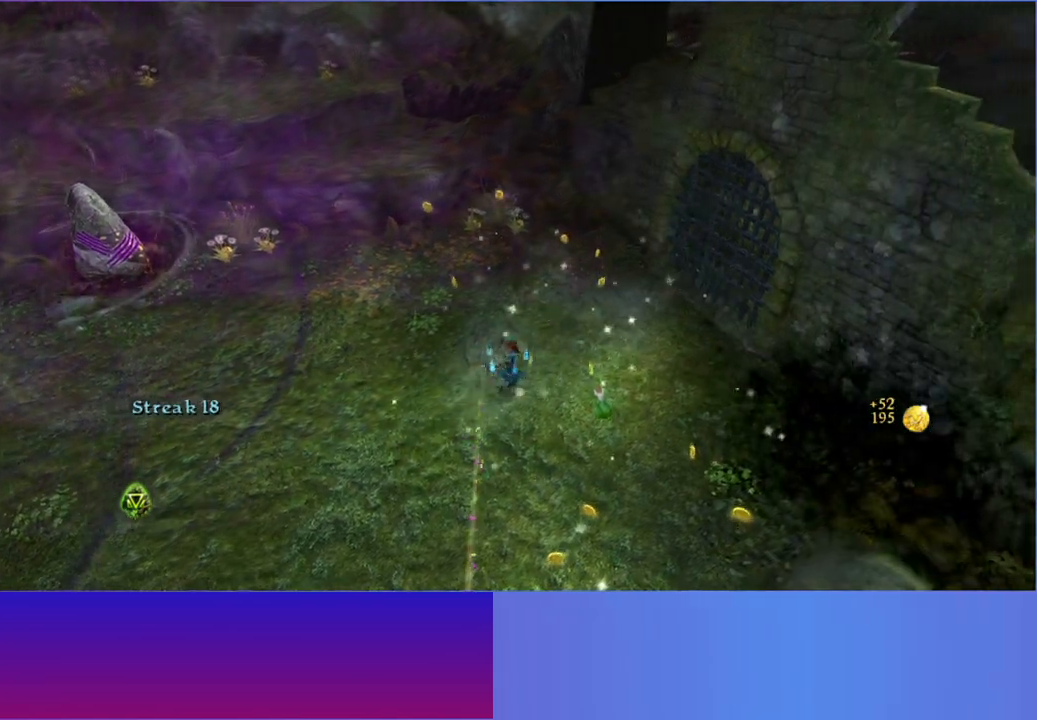
{"dt_ms": 500, "buttons": [], "left_stick": "down", "right_stick": "down-left", "button_events": []}
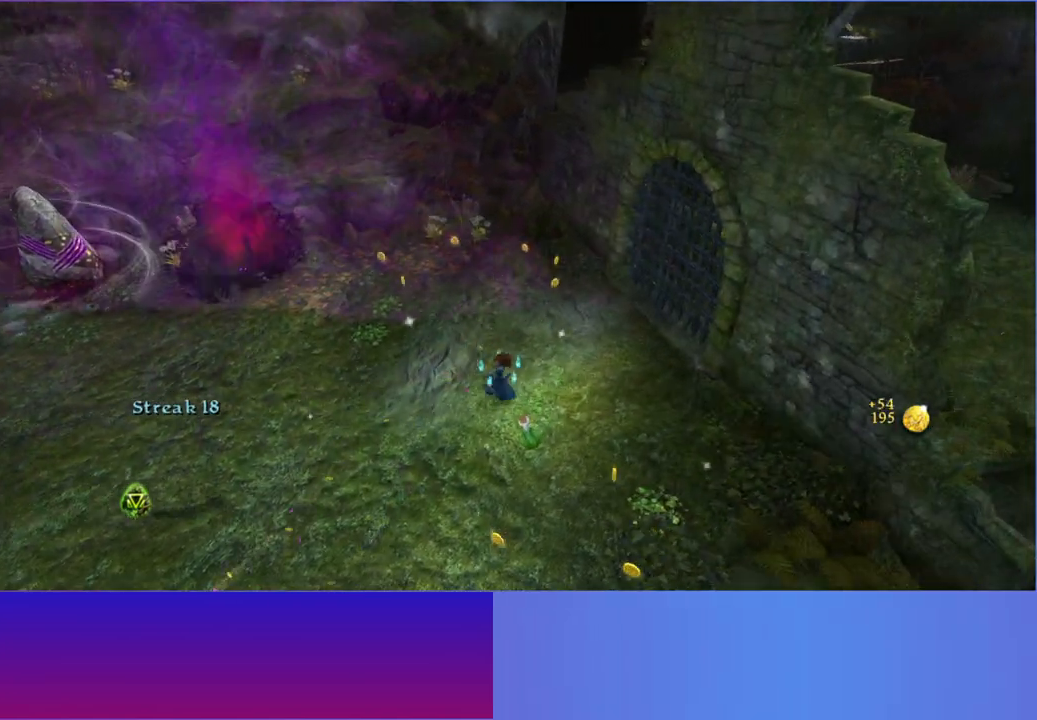
{"dt_ms": 500, "buttons": [], "left_stick": "up-left", "right_stick": "up-left", "button_events": []}